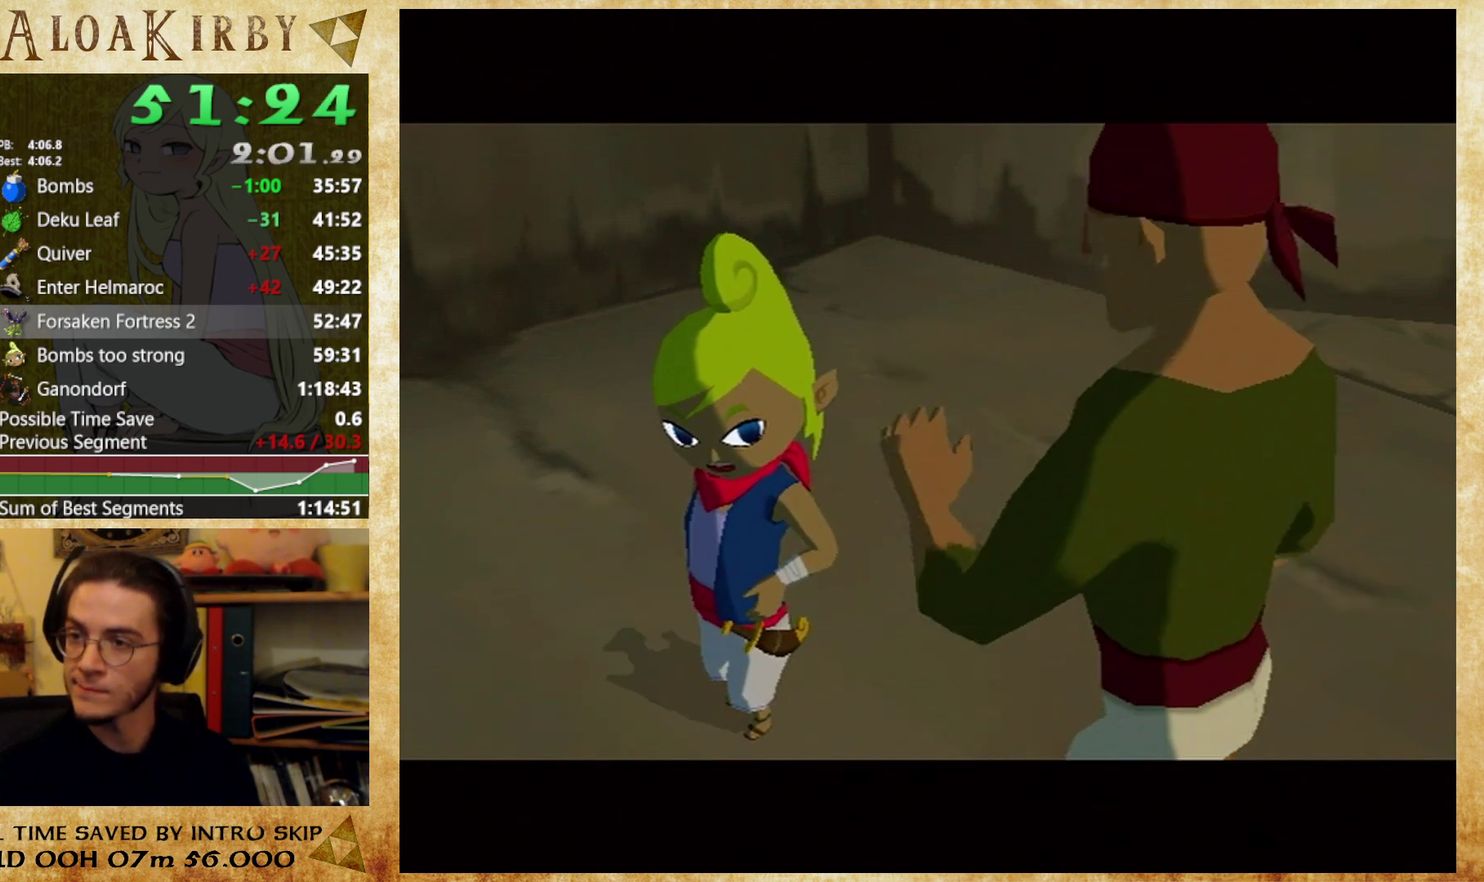
Gameplay with a controller (Nintendo layout); each line is a JSON object with the inputs held at the frame after it. "events" lists button and stick changes between this image and that frame as [ms after this image, input, new state], when the widget could be followed in between. Not read: B L3 R3 left_stick.
{"buttons": ["Y"], "right_stick": "center", "events": [[33, "X", "up"], [33, "Y", "down"], [267, "Y", "up"], [333, "Y", "down"], [433, "Y", "up"], [500, "Y", "down"]]}
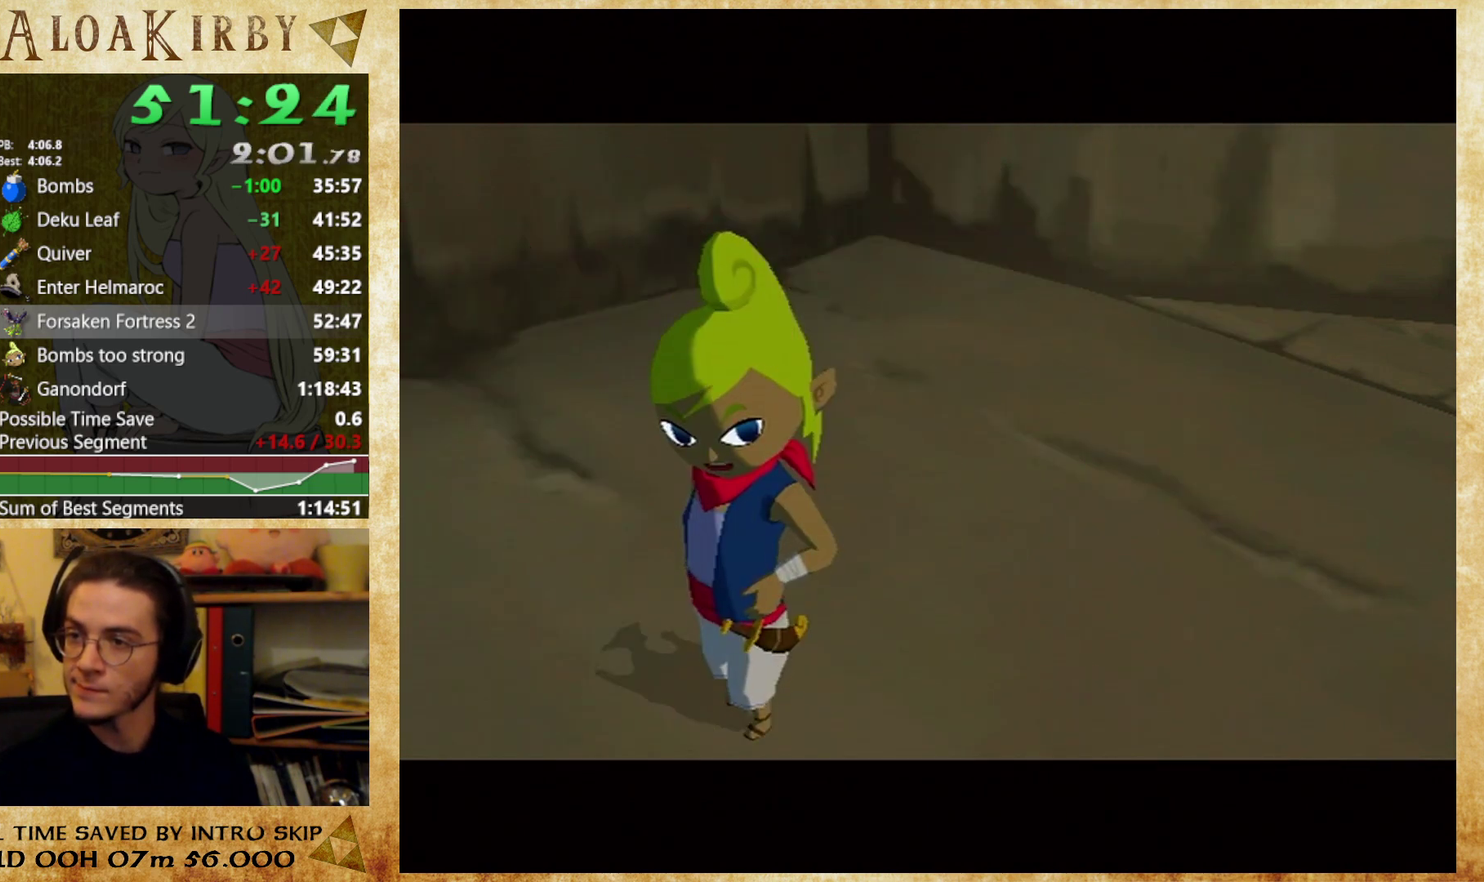
{"buttons": [], "right_stick": "center"}
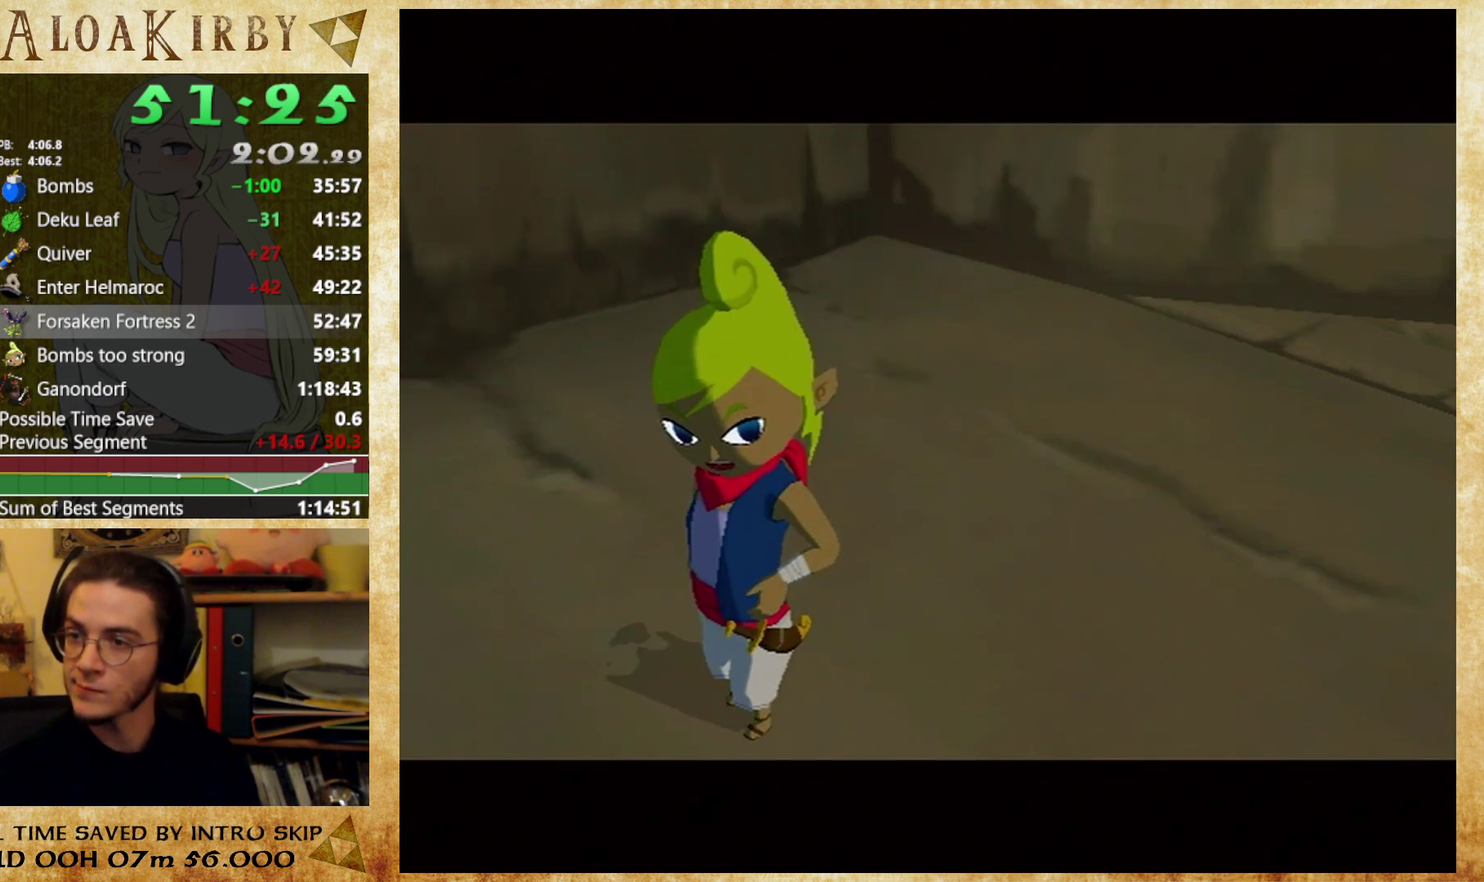
{"buttons": ["Y"], "right_stick": "center"}
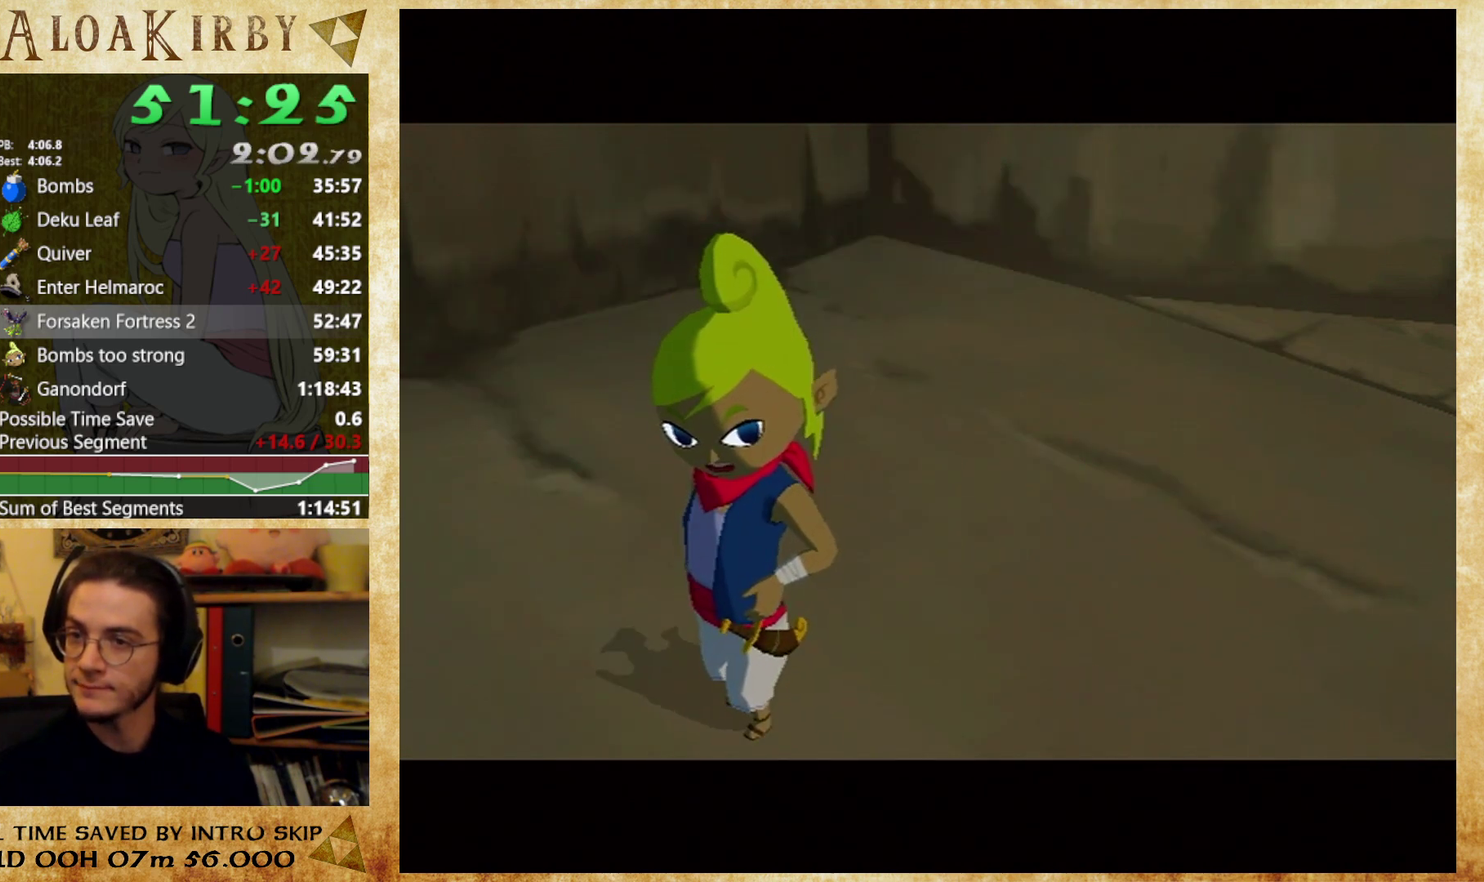
{"buttons": ["X"], "right_stick": "center", "events": [[67, "X", "down"], [67, "Y", "up"], [133, "X", "up"], [167, "Y", "down"], [333, "Y", "up"], [367, "X", "down"], [433, "X", "up"], [433, "Y", "down"], [500, "X", "down"], [500, "Y", "up"]]}
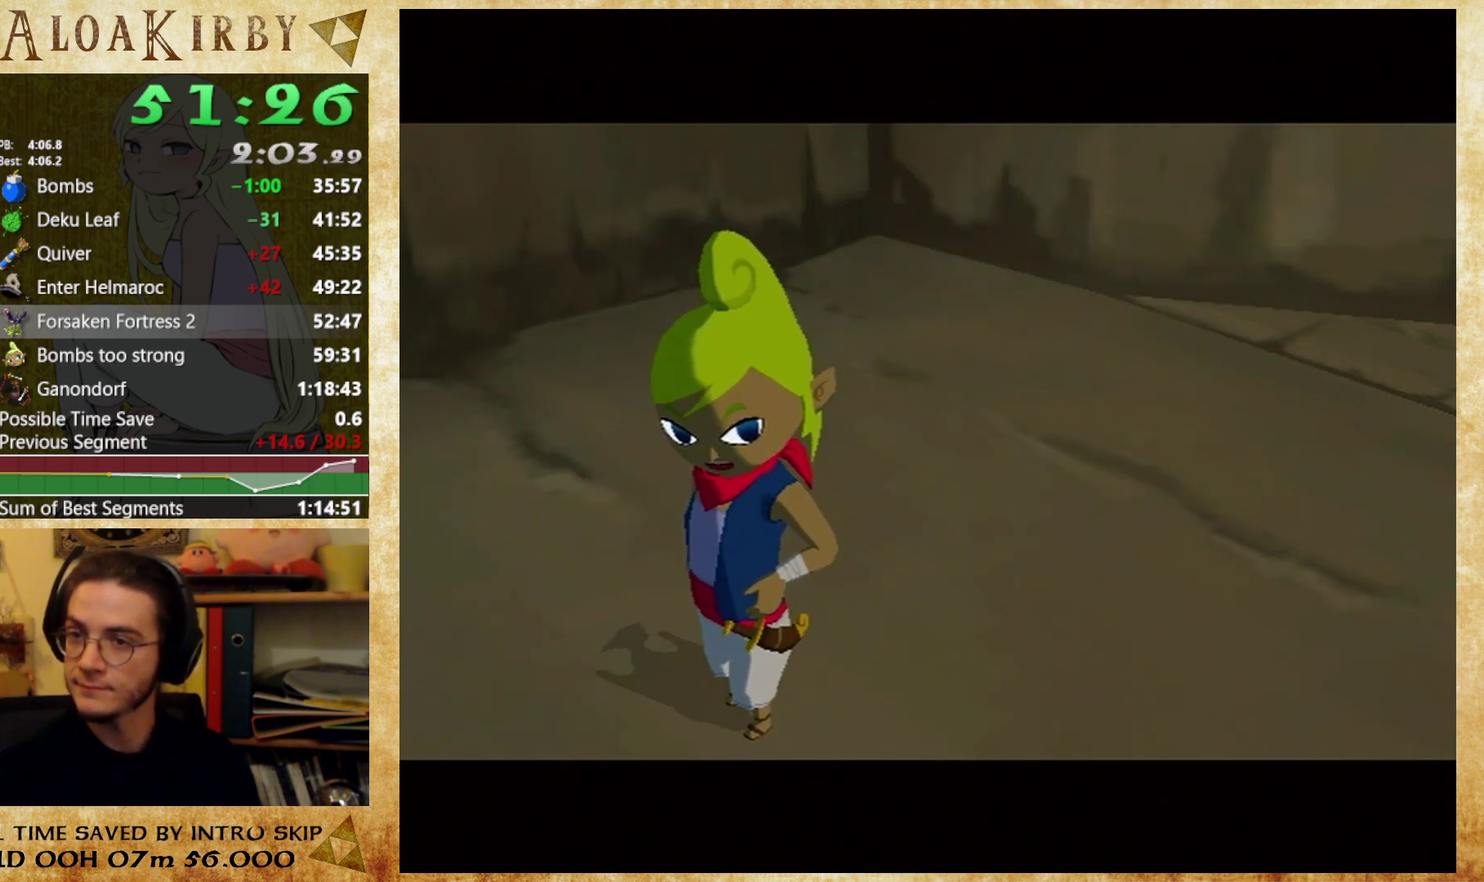
{"buttons": ["Y"], "right_stick": "center", "events": [[67, "X", "up"], [67, "Y", "down"], [133, "Y", "up"], [167, "X", "down"], [233, "X", "up"], [233, "Y", "down"], [400, "Y", "up"], [433, "X", "down"], [500, "X", "up"], [500, "Y", "down"]]}
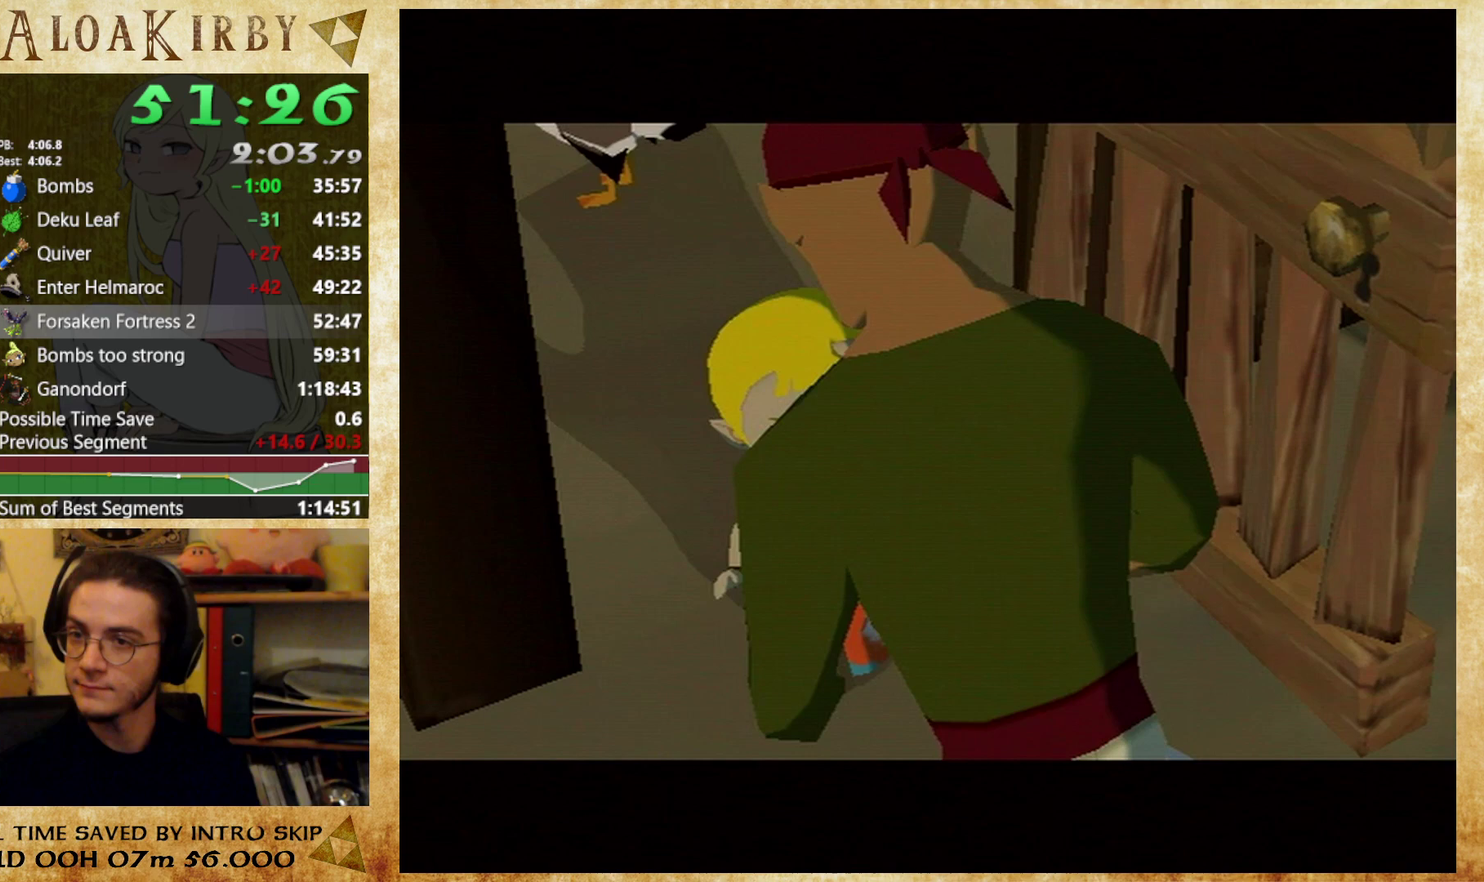
{"buttons": [], "right_stick": "center", "events": [[67, "X", "down"], [67, "Y", "up"], [133, "X", "up"], [133, "Y", "down"], [233, "Y", "up"], [333, "X", "down"], [400, "X", "up"]]}
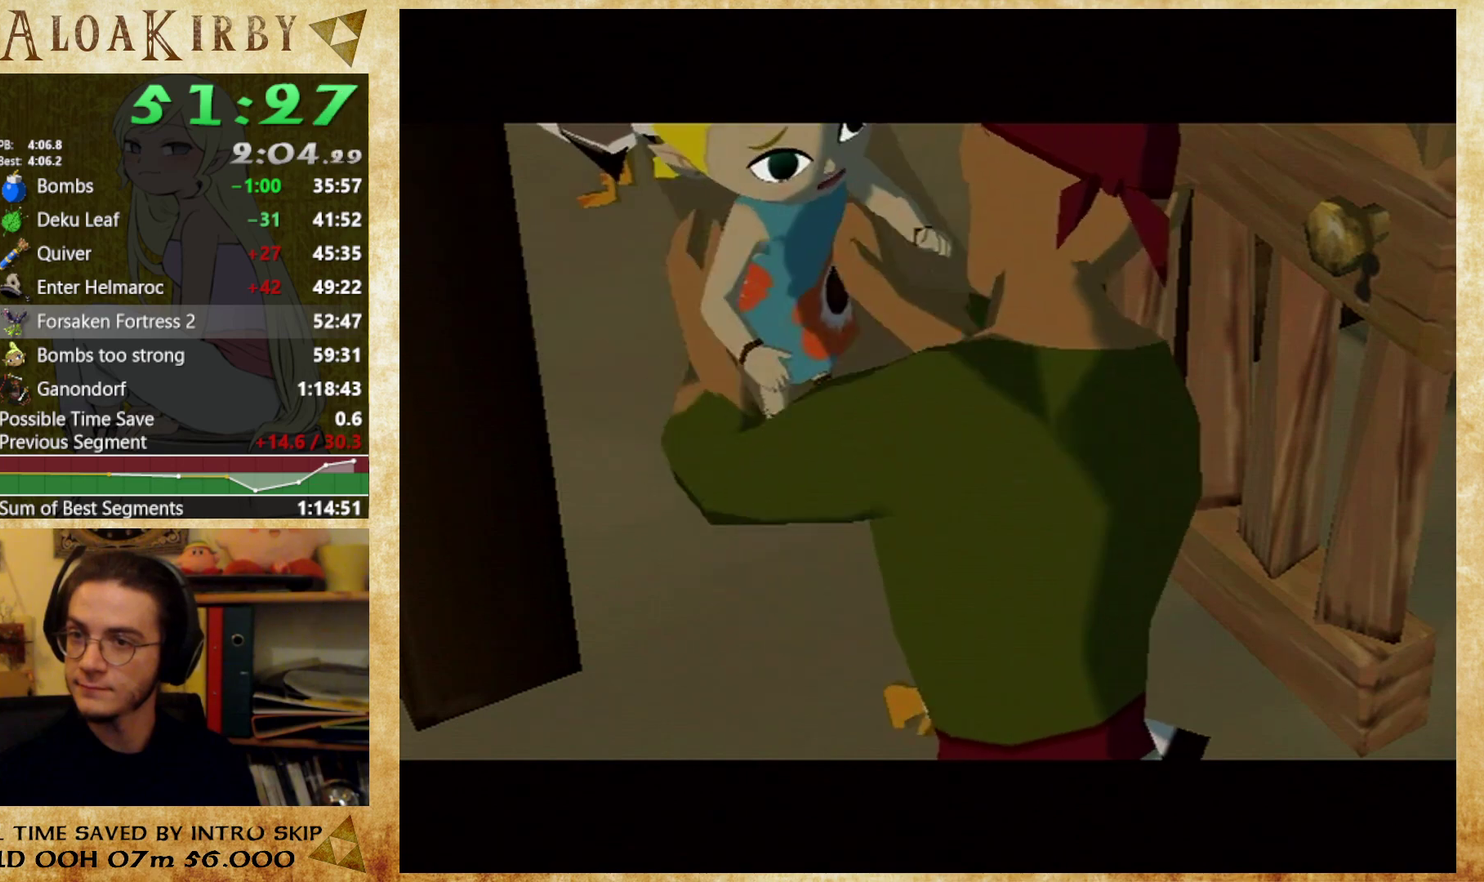
{"buttons": ["Y"], "right_stick": "center", "events": [[67, "Y", "down"], [133, "X", "down"], [133, "Y", "up"], [200, "X", "up"], [200, "Y", "down"], [267, "Y", "up"], [300, "X", "down"], [367, "X", "up"], [500, "Y", "down"]]}
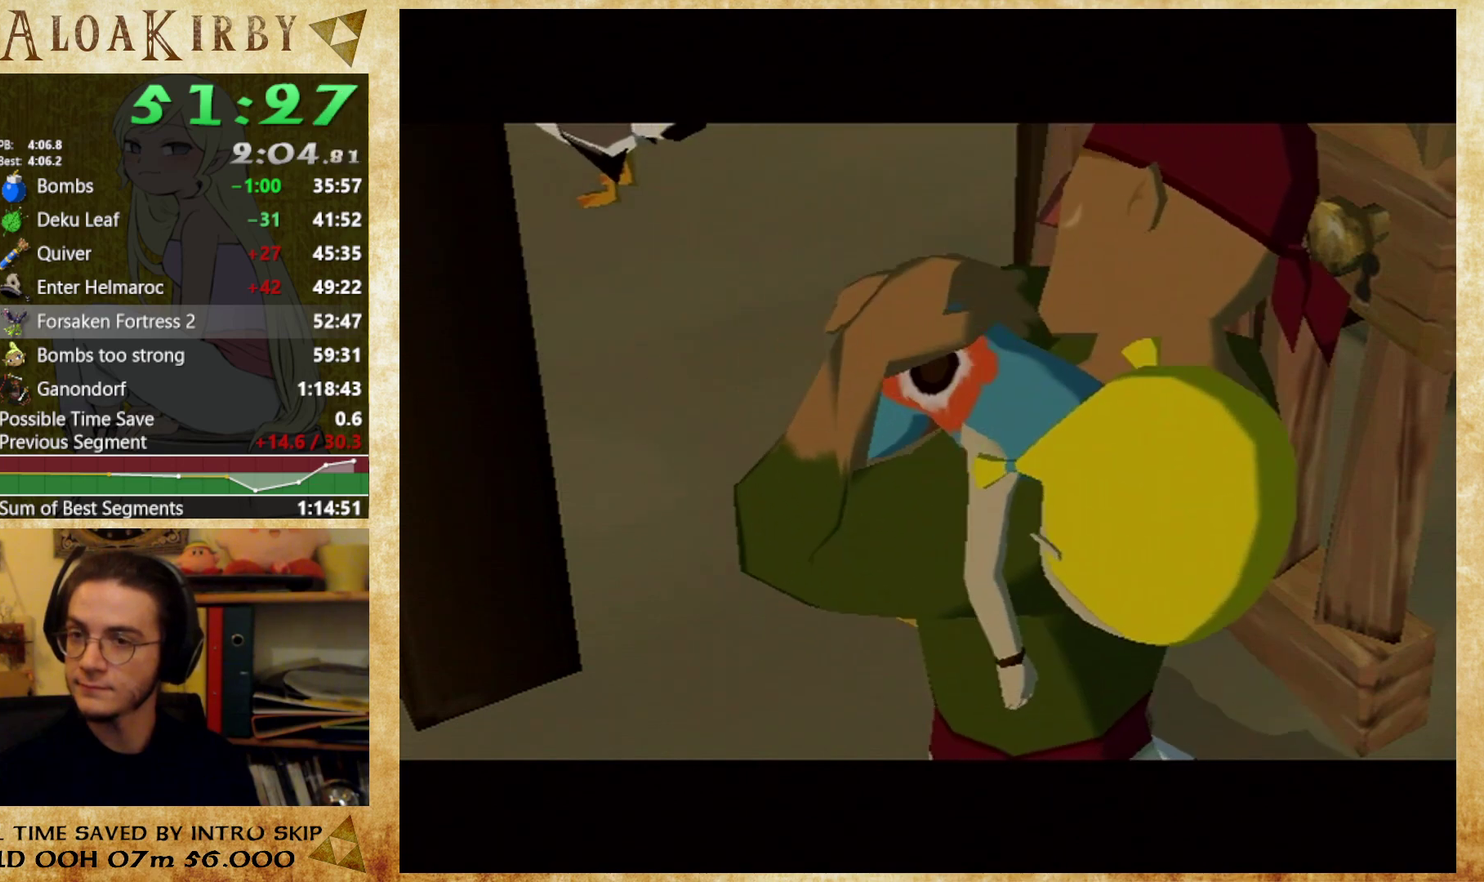
{"buttons": [], "right_stick": "center", "events": [[67, "Y", "up"], [167, "Y", "down"], [233, "X", "down"], [233, "Y", "up"], [300, "X", "up"]]}
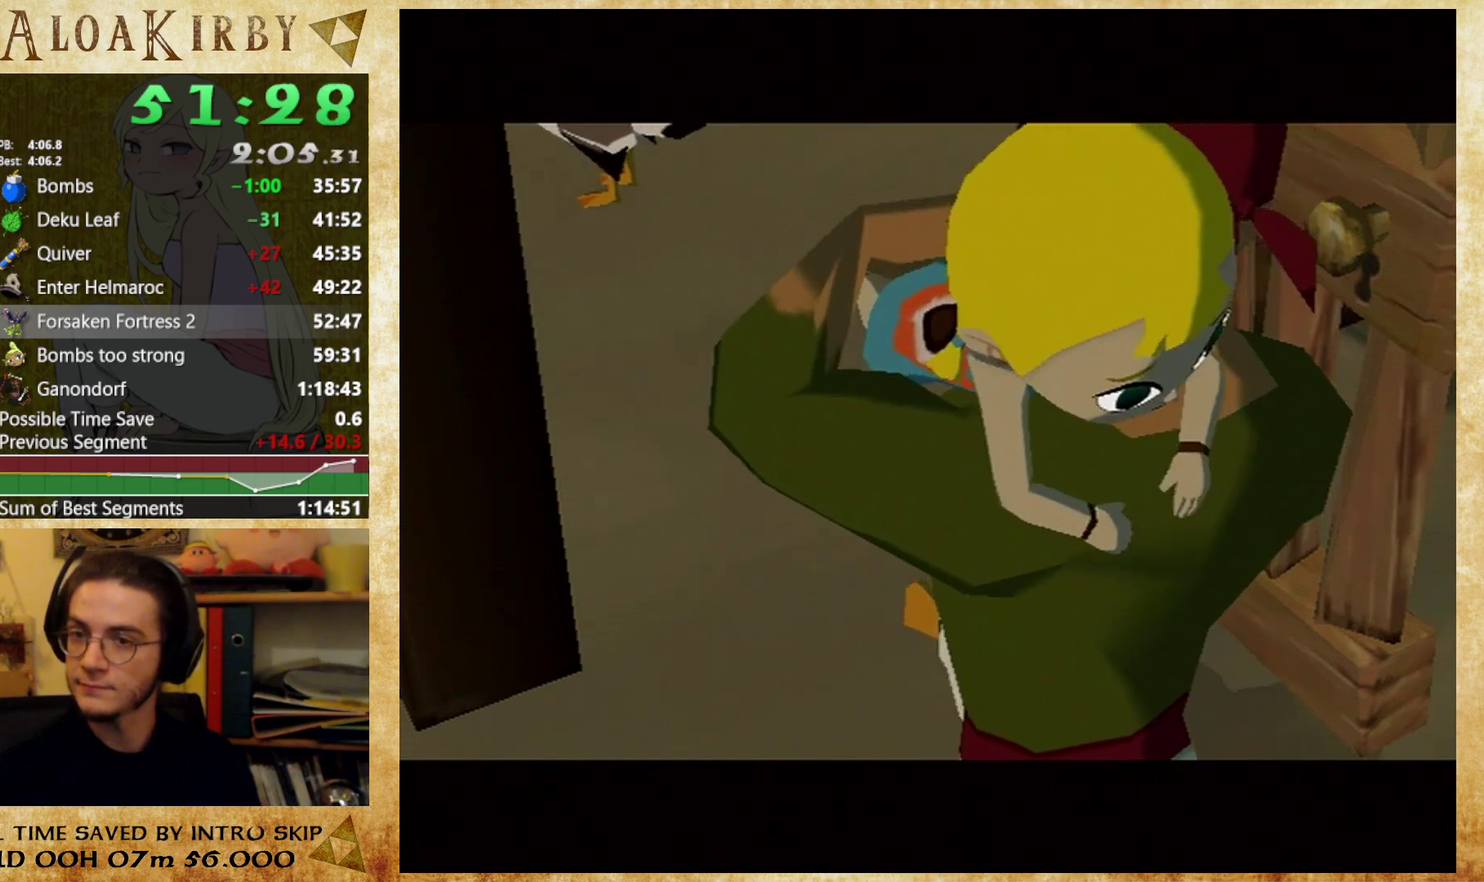
{"buttons": [], "right_stick": "center", "events": [[133, "X", "down"], [200, "X", "up"]]}
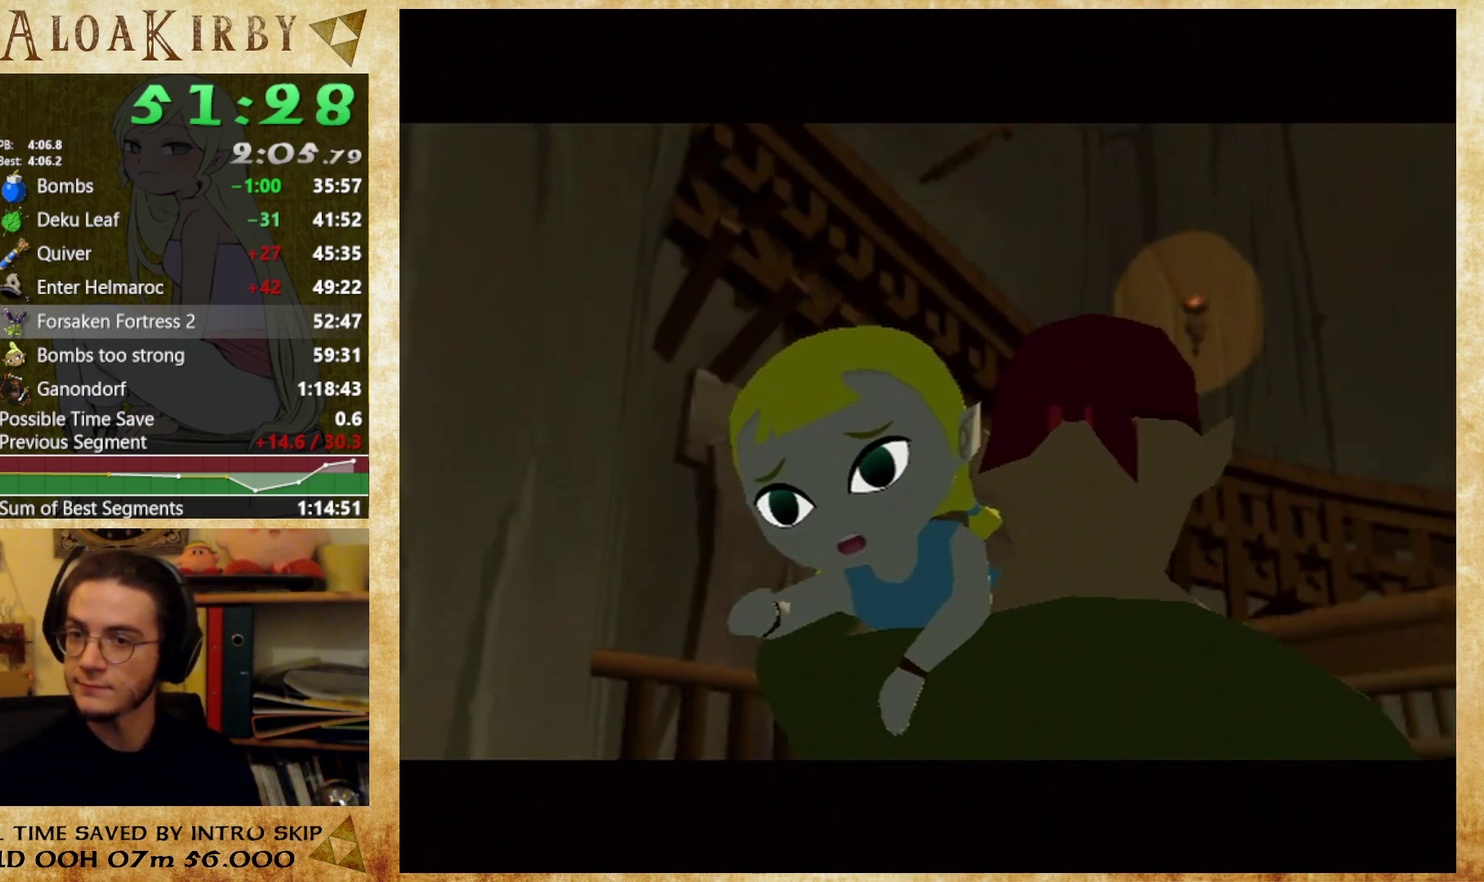
{"buttons": [], "right_stick": "center", "events": [[33, "X", "down"], [133, "X", "up"], [133, "Y", "down"], [200, "X", "down"], [200, "Y", "up"], [267, "X", "up"], [267, "Y", "down"], [333, "Y", "up"], [400, "Y", "down"], [467, "Y", "up"]]}
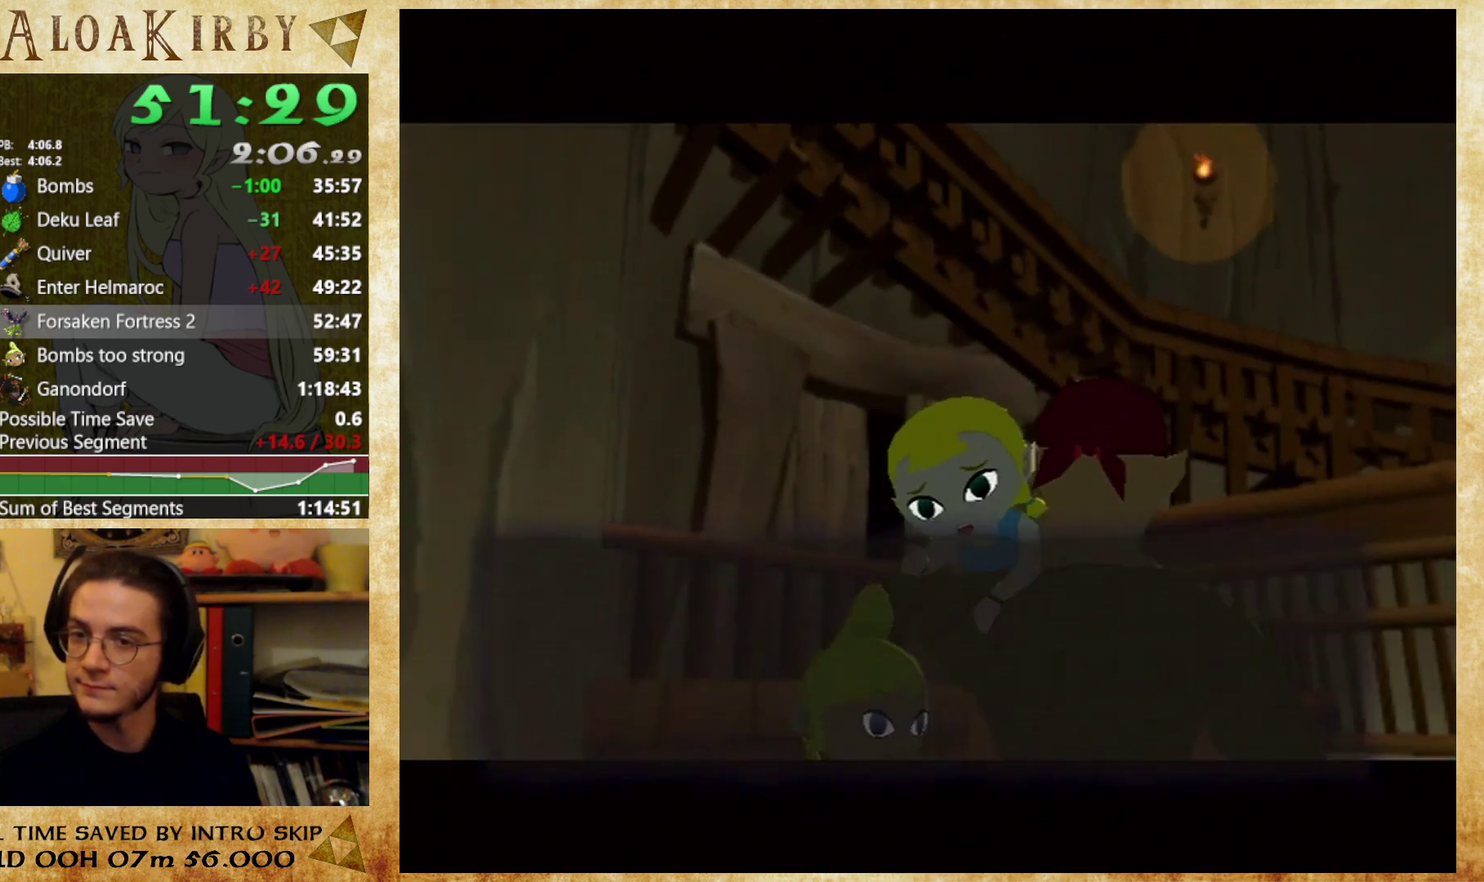
{"buttons": ["Y"], "right_stick": "center", "events": [[200, "Y", "down"], [267, "X", "down"], [267, "Y", "up"], [333, "X", "up"], [467, "Y", "down"]]}
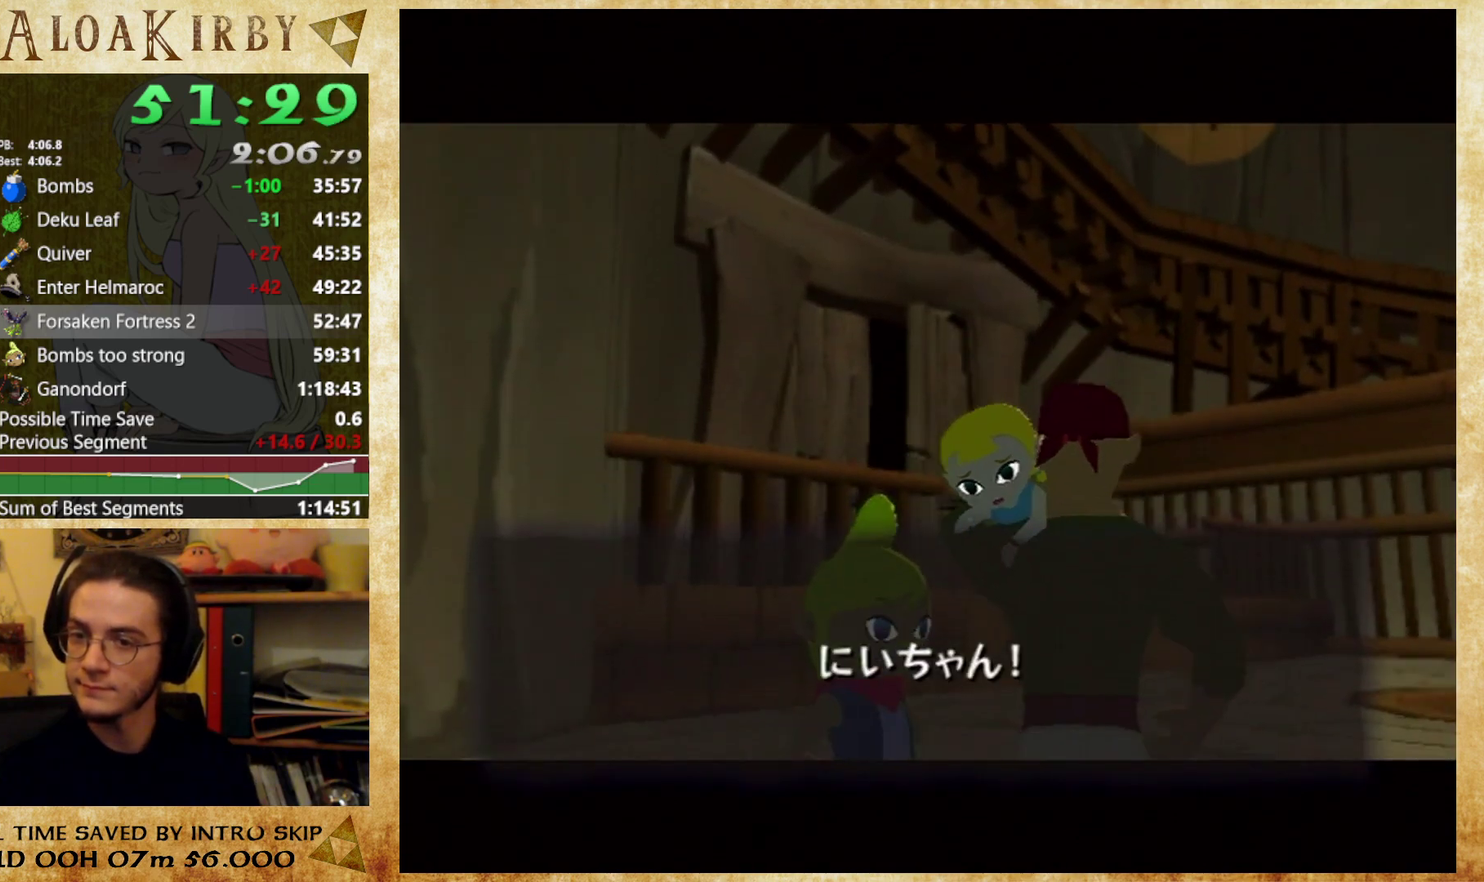
{"buttons": [], "right_stick": "center", "events": [[33, "Y", "up"], [300, "X", "down"], [367, "X", "up"]]}
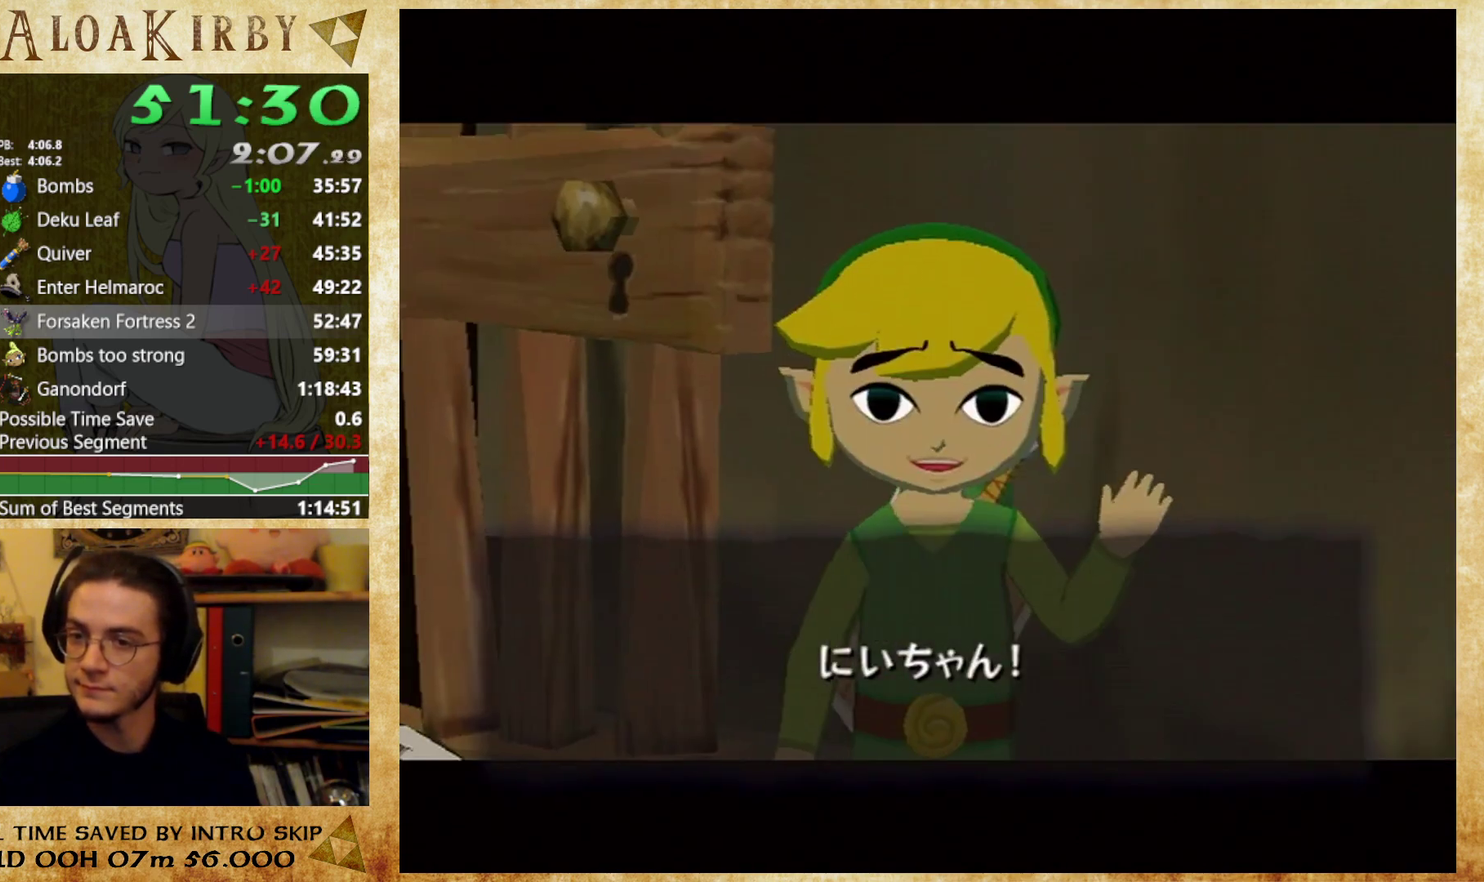
{"buttons": ["Y"], "right_stick": "center", "events": [[33, "Y", "down"], [100, "Y", "up"], [167, "Y", "down"], [233, "Y", "up"], [367, "X", "down"], [433, "X", "up"], [467, "Y", "down"]]}
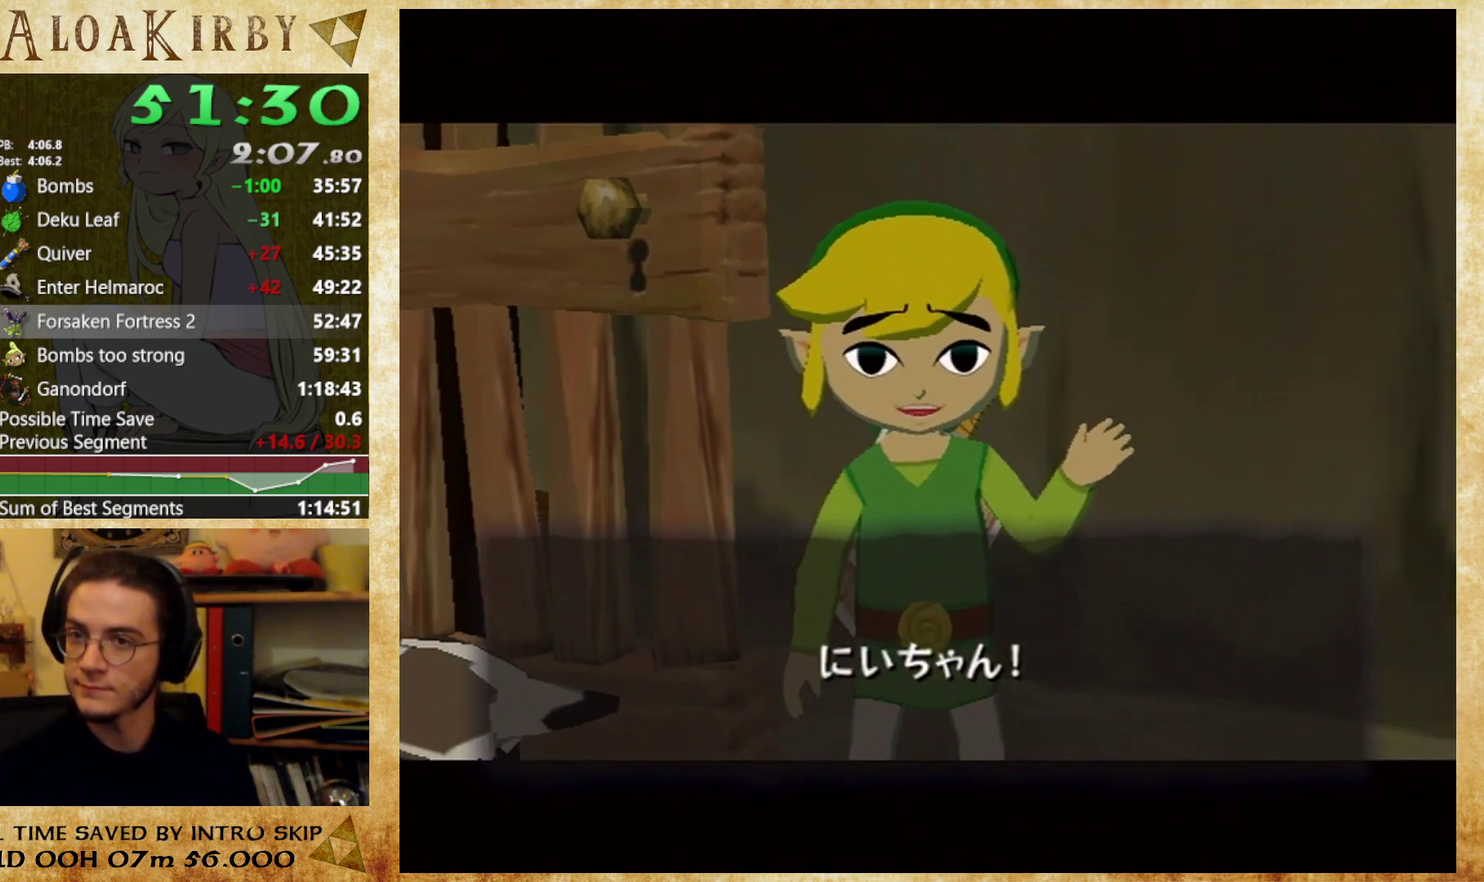
{"buttons": [], "right_stick": "center", "events": [[33, "Y", "up"], [100, "Y", "down"], [167, "Y", "up"], [300, "X", "down"], [367, "X", "up"], [367, "Y", "down"], [433, "Y", "up"]]}
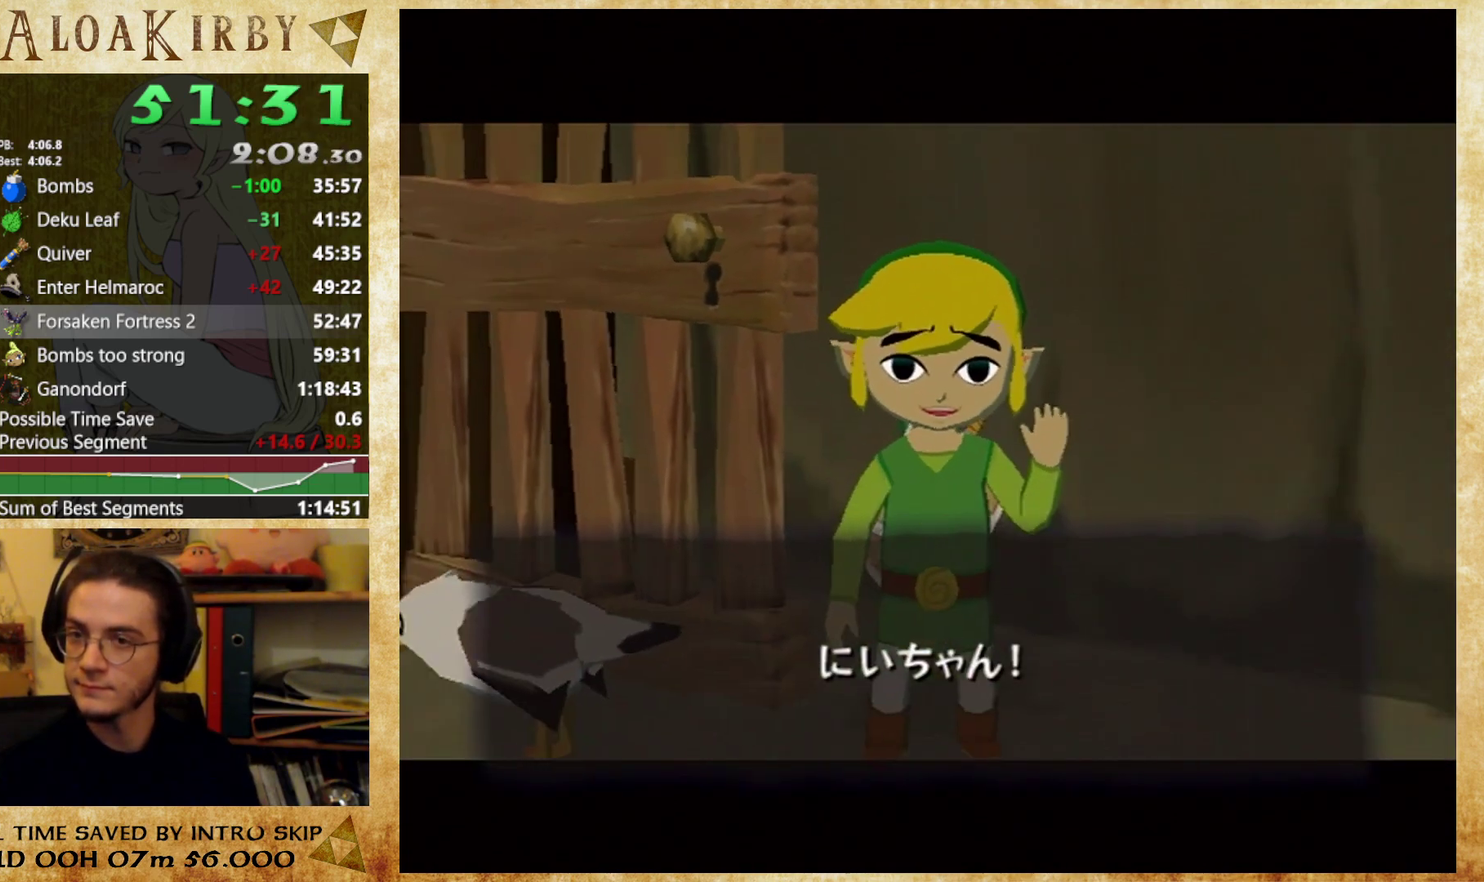
{"buttons": ["Y"], "right_stick": "center", "events": [[33, "Y", "down"], [100, "Y", "up"], [200, "Y", "down"], [267, "X", "down"], [267, "Y", "up"], [333, "X", "up"], [400, "X", "down"], [467, "X", "up"], [467, "Y", "down"]]}
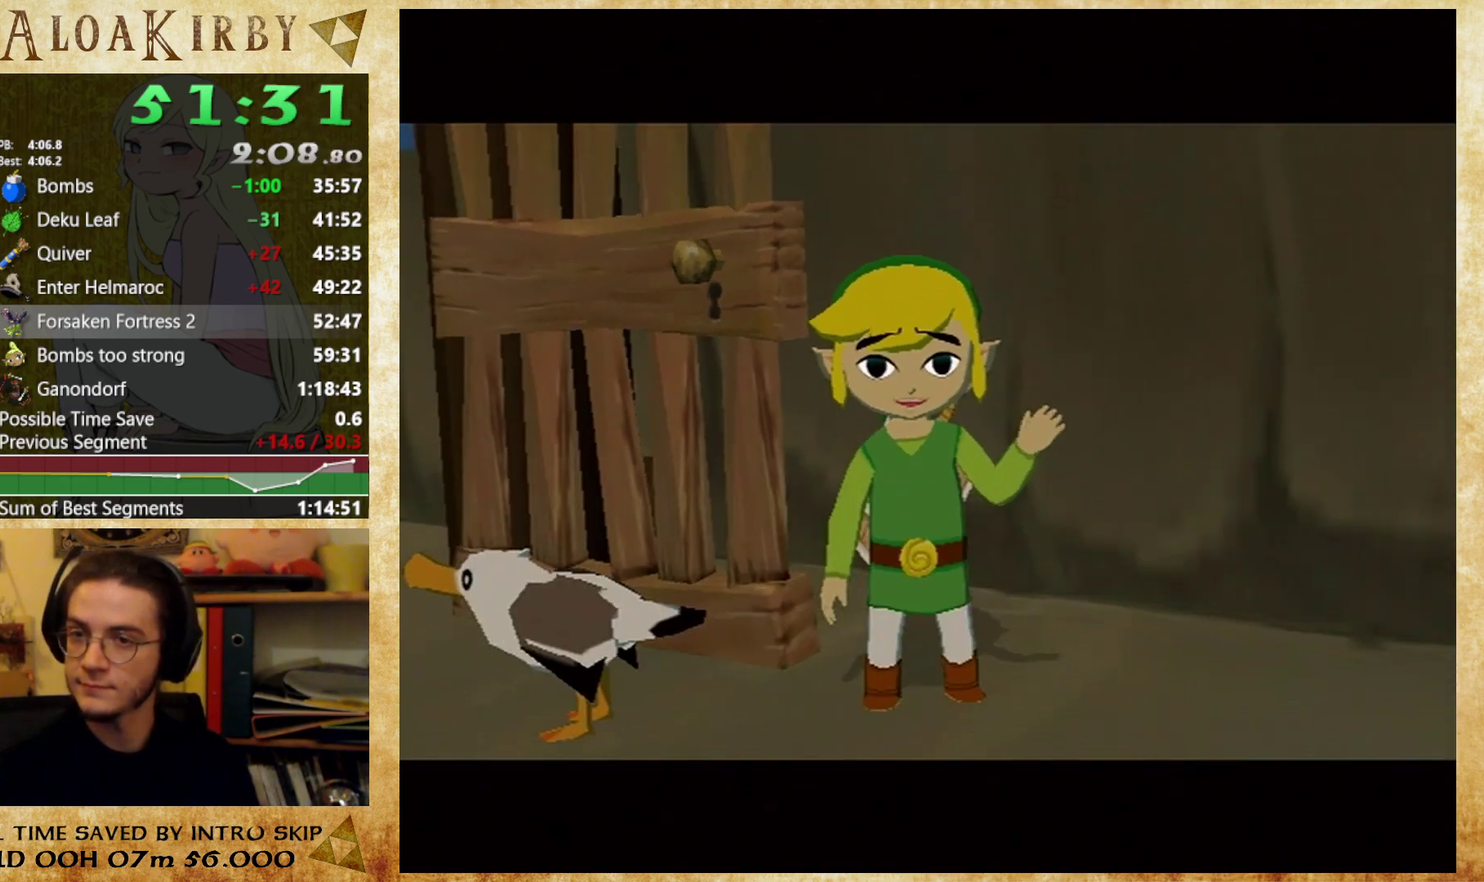
{"buttons": ["X"], "right_stick": "center", "events": [[33, "X", "down"], [100, "X", "up"], [167, "Y", "up"], [467, "X", "down"]]}
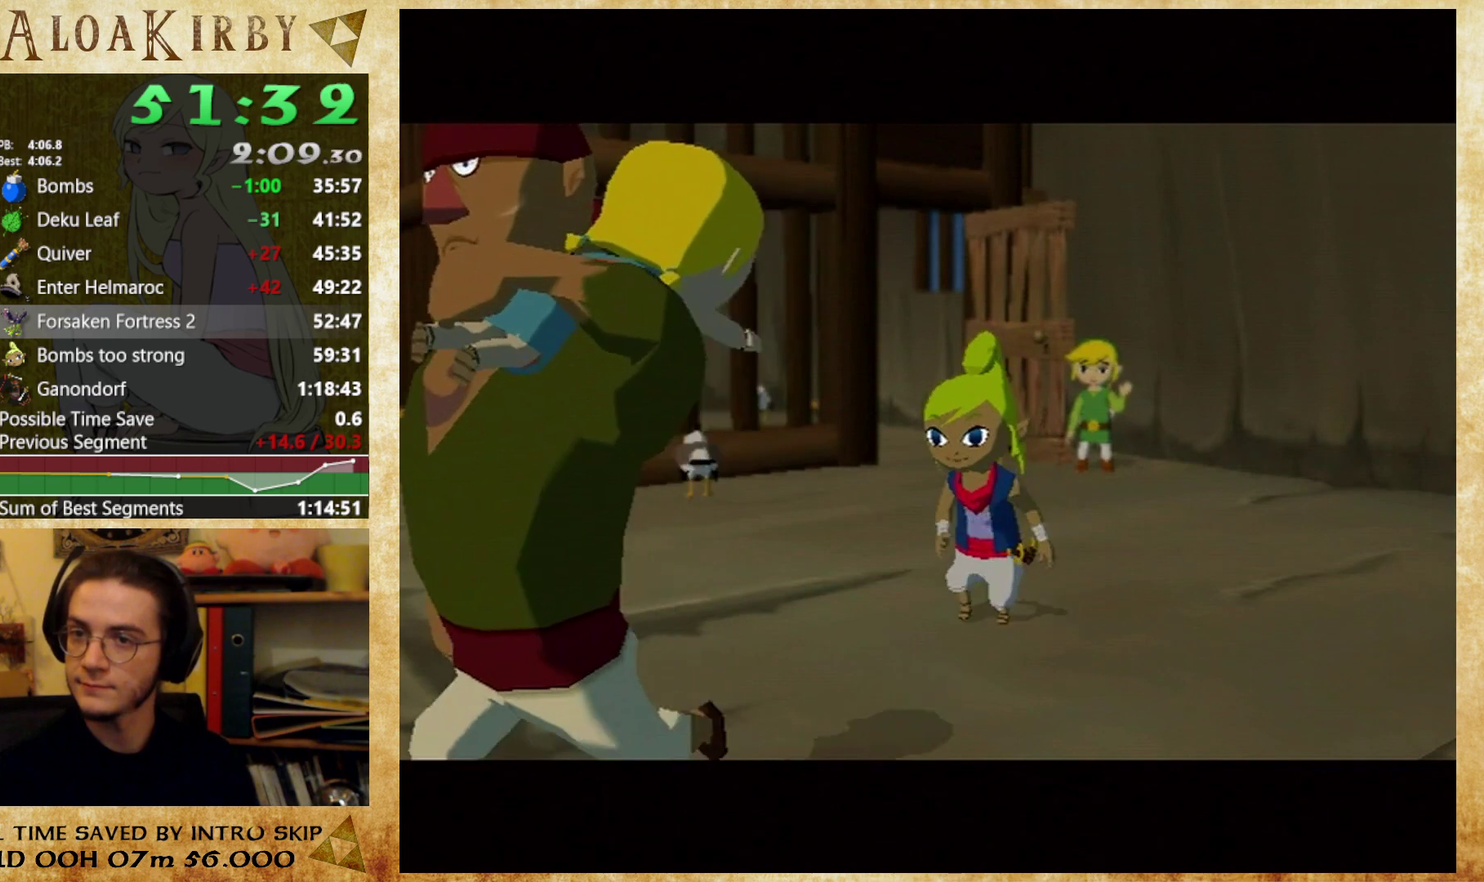
{"buttons": ["Y"], "right_stick": "center", "events": [[33, "X", "up"], [33, "Y", "down"], [100, "X", "down"], [100, "Y", "up"], [167, "X", "up"], [200, "Y", "down"], [267, "X", "down"], [267, "Y", "up"], [333, "X", "up"], [333, "Y", "down"], [433, "X", "down"], [433, "Y", "up"], [500, "X", "up"], [500, "Y", "down"]]}
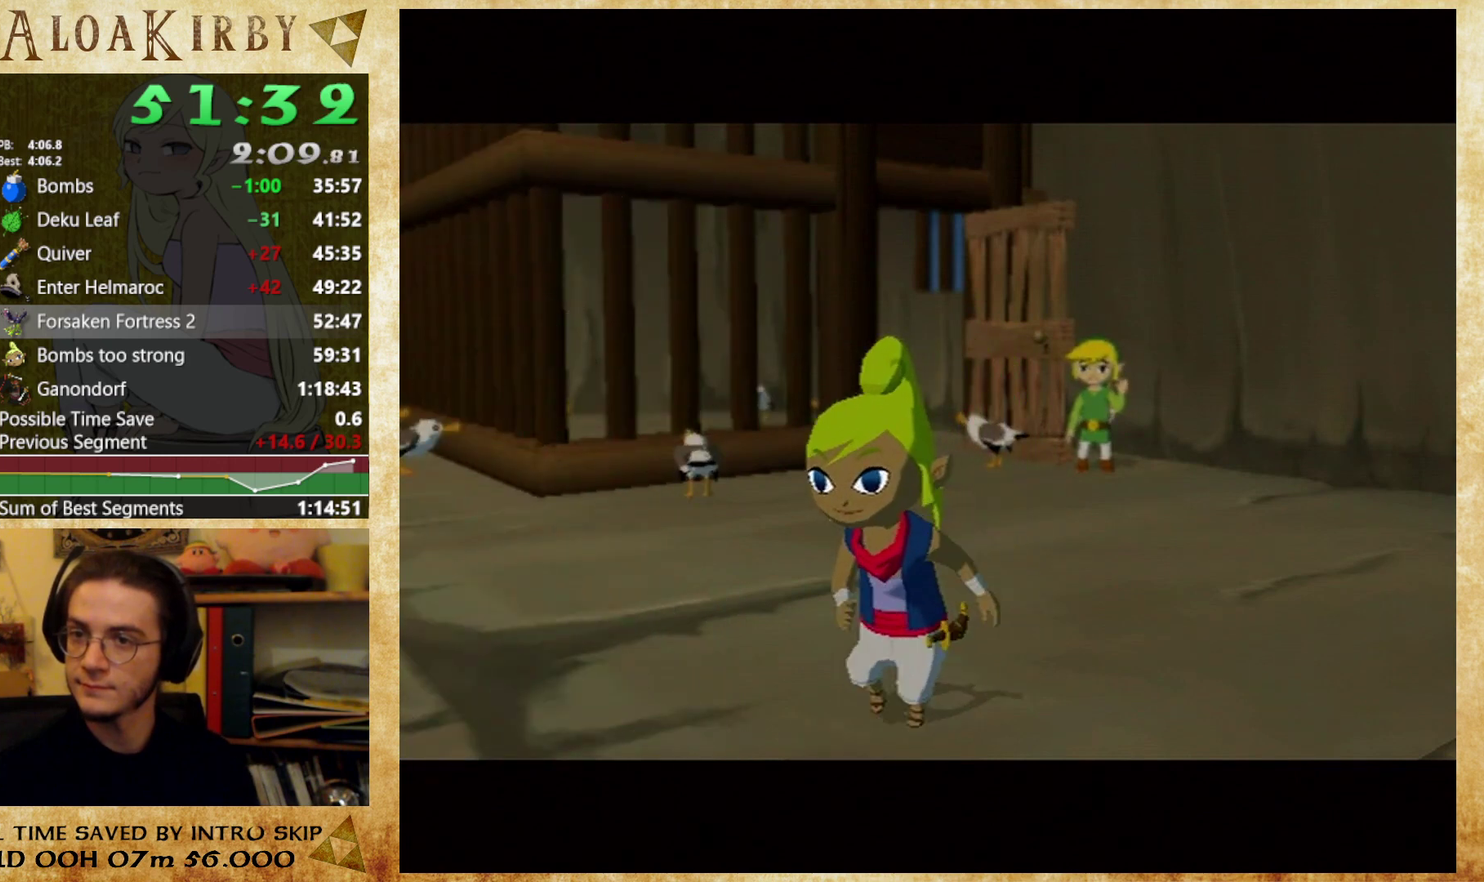
{"buttons": ["Y"], "right_stick": "center", "events": [[200, "X", "down"], [200, "Y", "up"], [267, "X", "up"], [267, "Y", "down"], [367, "X", "down"], [367, "Y", "up"], [433, "X", "up"], [433, "Y", "down"]]}
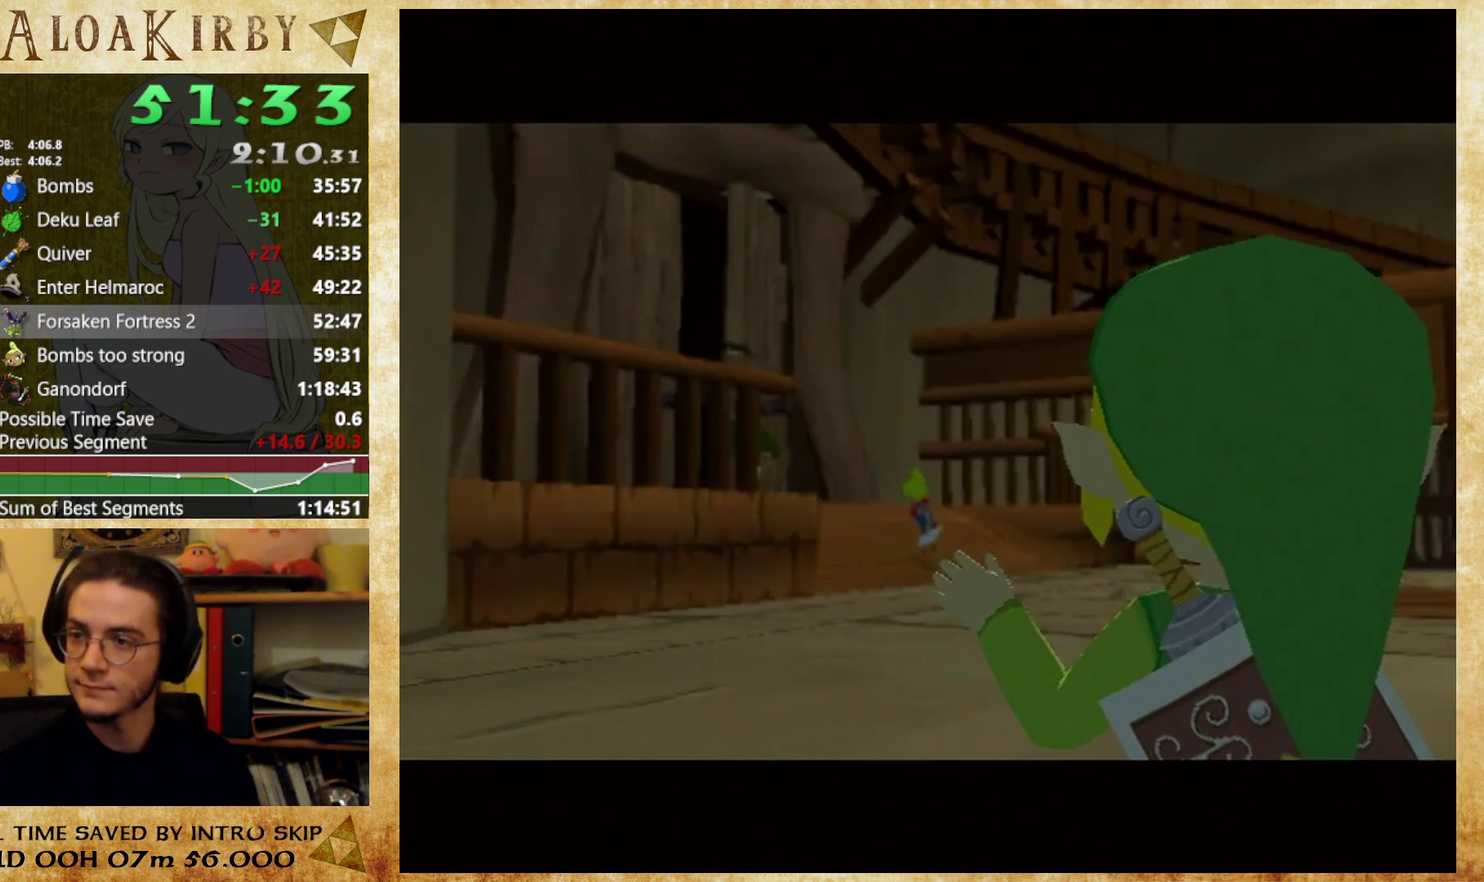
{"buttons": ["Y"], "right_stick": "center", "events": [[33, "Y", "up"], [100, "Y", "down"], [167, "Y", "up"], [400, "X", "down"], [467, "X", "up"], [467, "Y", "down"]]}
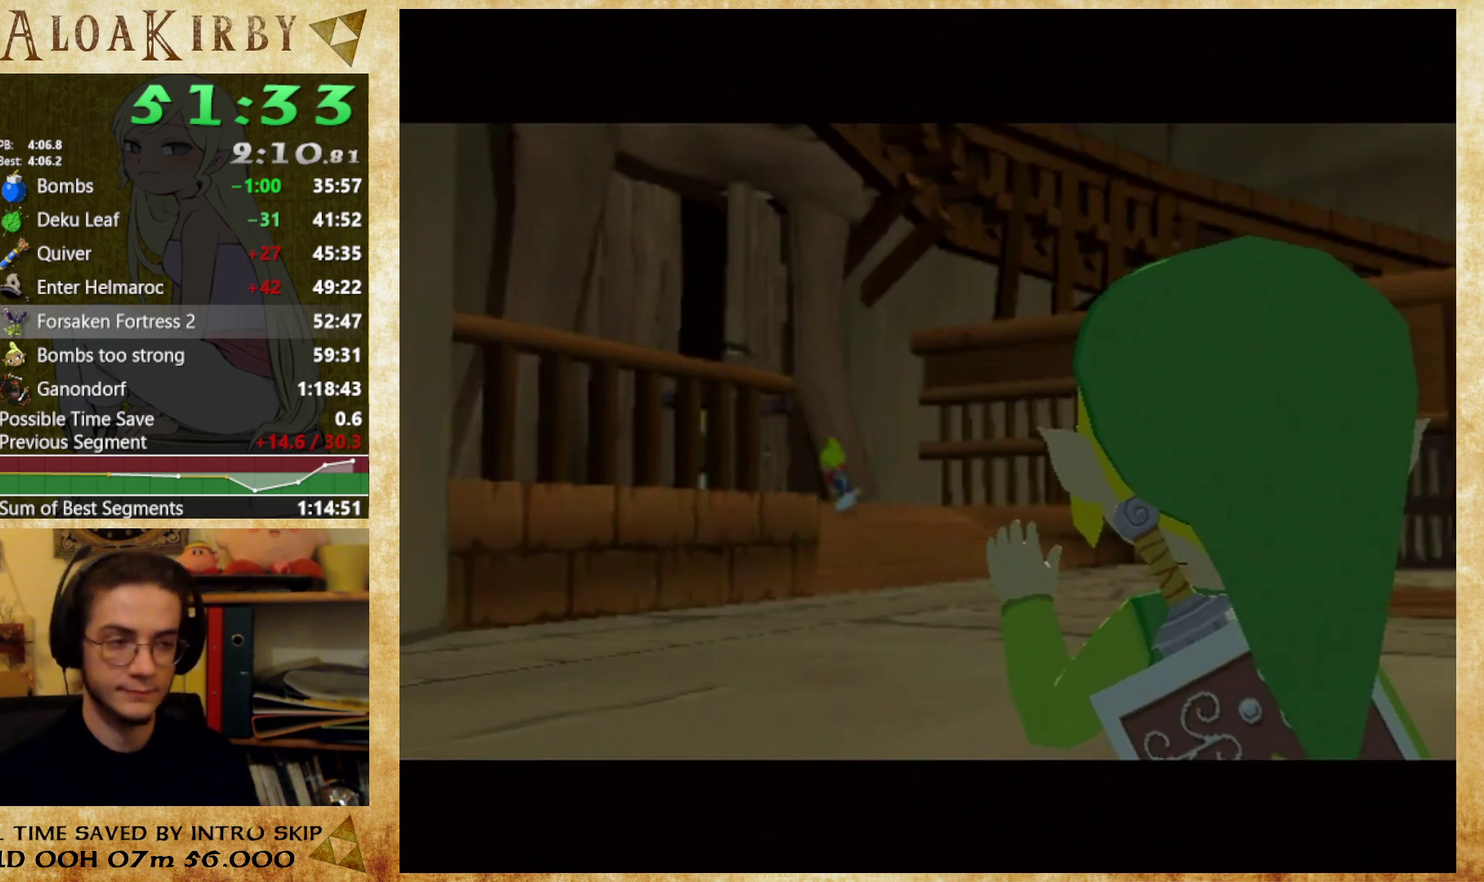
{"buttons": [], "right_stick": "center", "events": [[33, "Y", "up"], [133, "Y", "down"], [233, "X", "down"], [233, "Y", "up"], [333, "X", "up"], [333, "Y", "down"], [433, "X", "down"], [433, "Y", "up"], [500, "X", "up"]]}
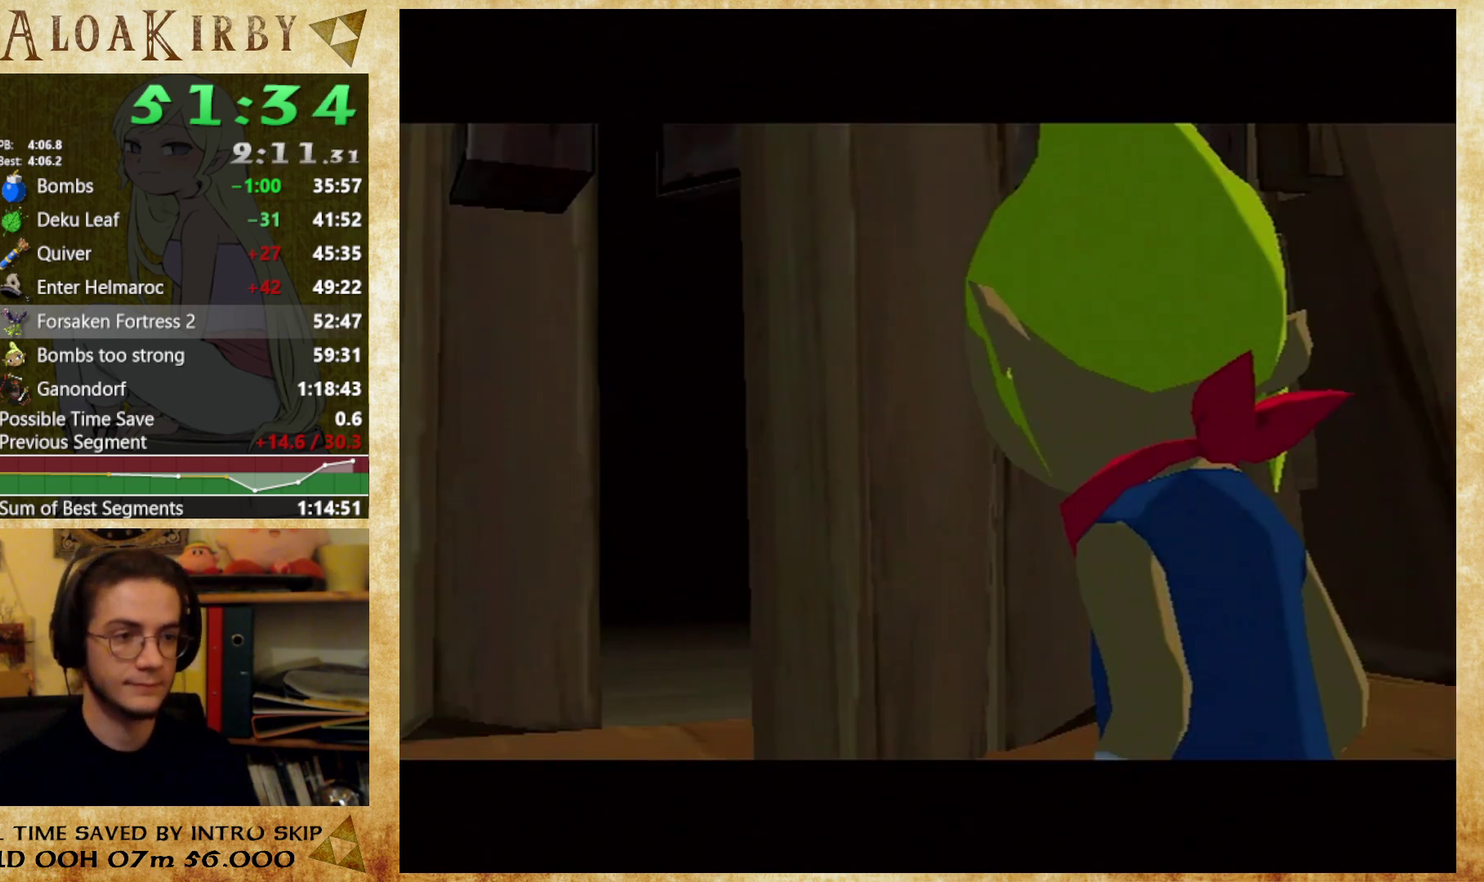
{"buttons": ["X"], "right_stick": "center", "events": [[33, "Y", "down"], [267, "X", "down"], [267, "Y", "up"], [333, "X", "up"], [367, "Y", "down"], [433, "Y", "up"], [467, "X", "down"]]}
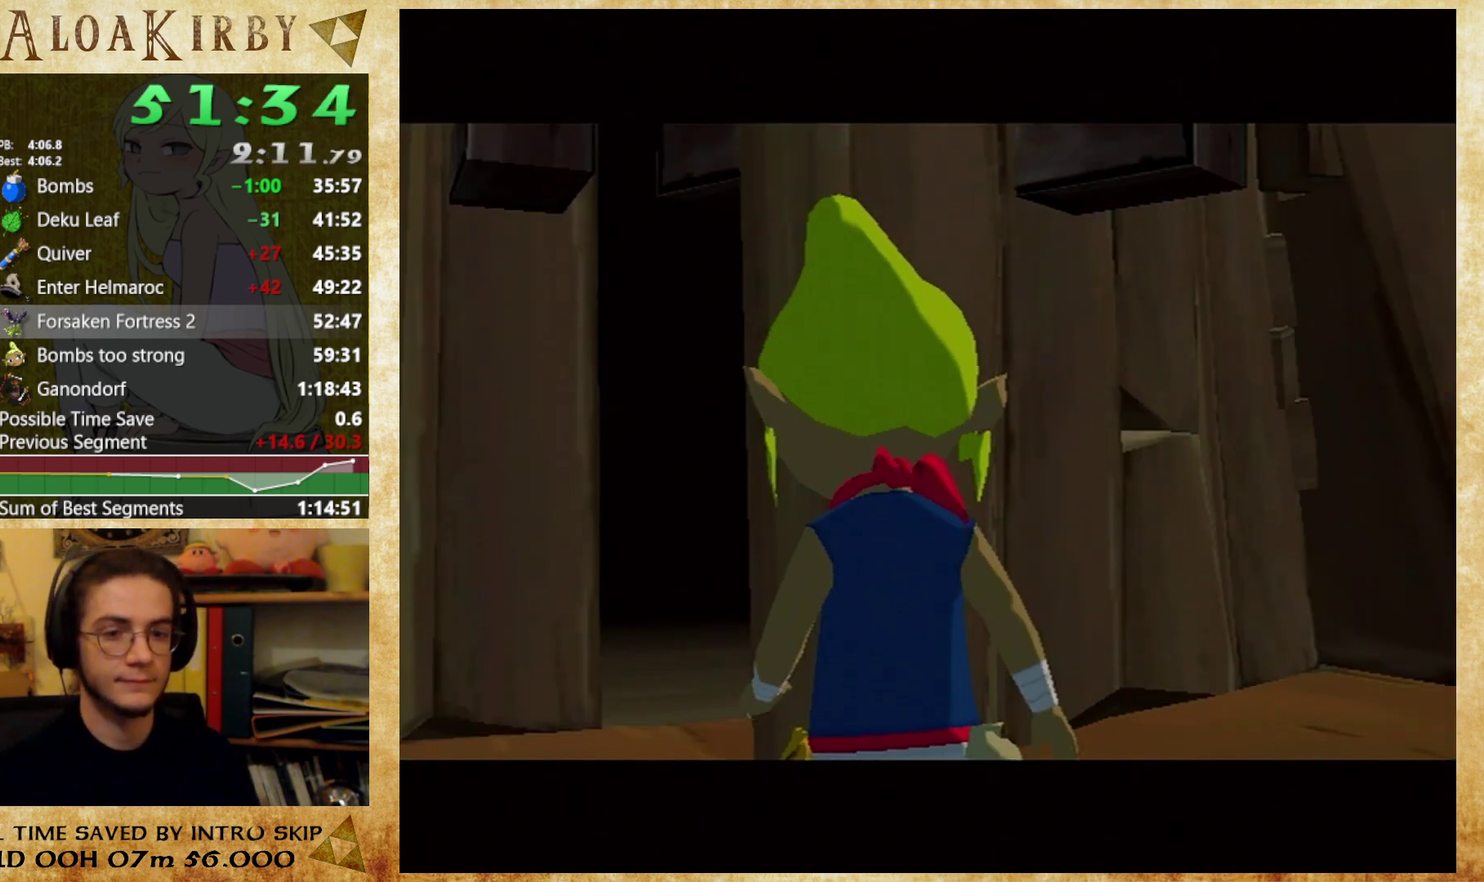
{"buttons": [], "right_stick": "center", "events": [[33, "X", "up"], [367, "Y", "down"], [433, "X", "down"], [433, "Y", "up"], [500, "X", "up"]]}